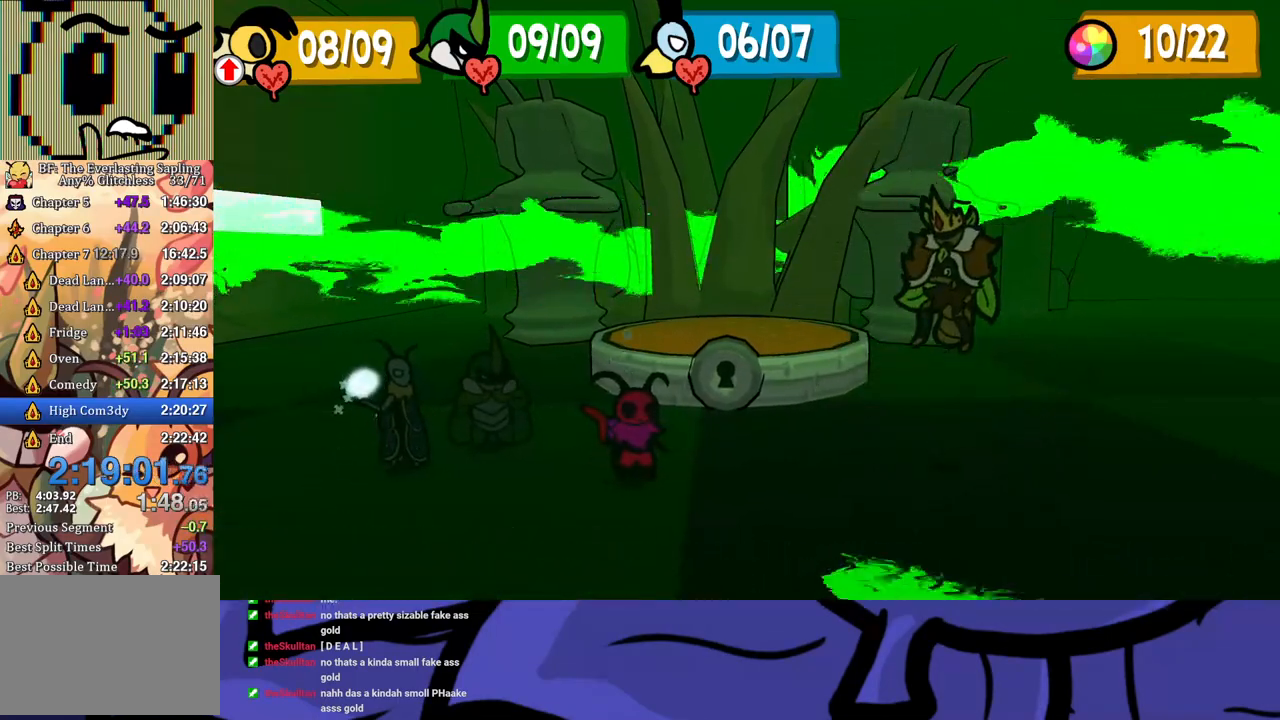
Gameplay with a controller (Xbox layout); each line is a JSON object with the inputs held at the frame after it. "events" lists button and stick changes between this image and that frame as [ms after this image, input, new state], when the widget could be followed in between. Not read: L1 L2 L3 R1 R2 R3 right_stick.
{"buttons": ["B"], "left_stick": "center", "events": [[167, "B", "down"]]}
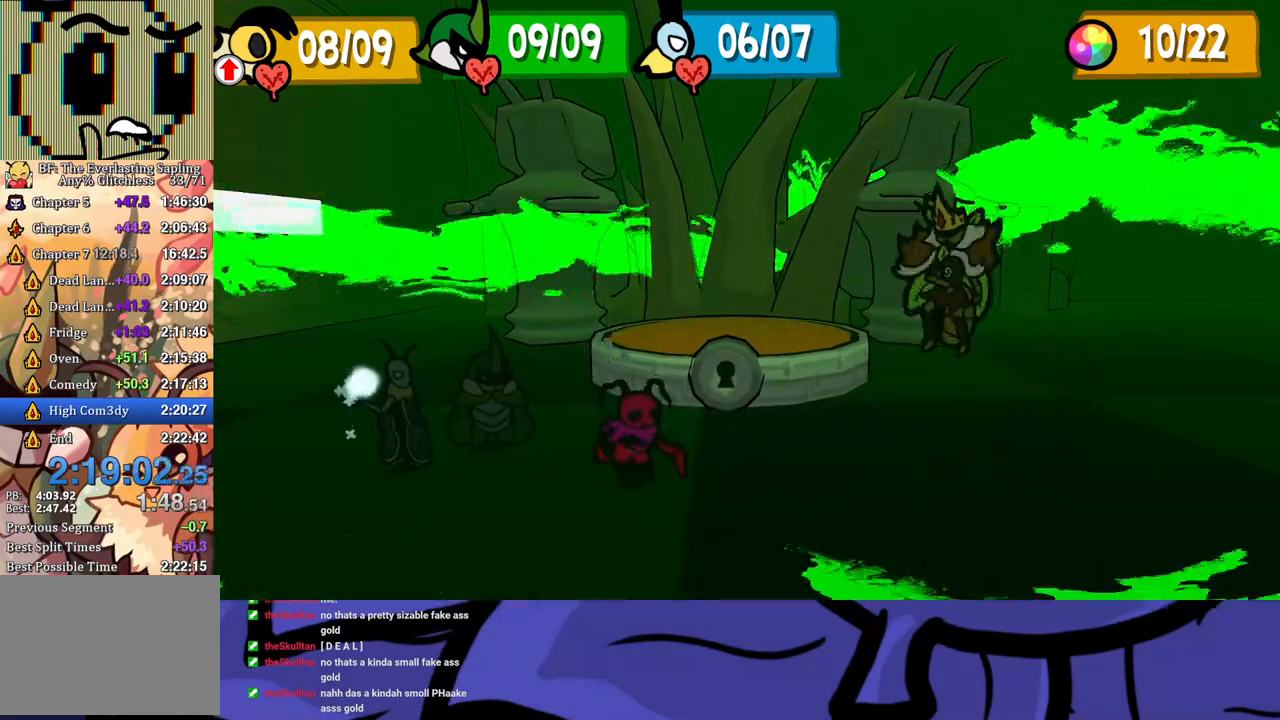
{"buttons": ["B"], "left_stick": "center", "events": []}
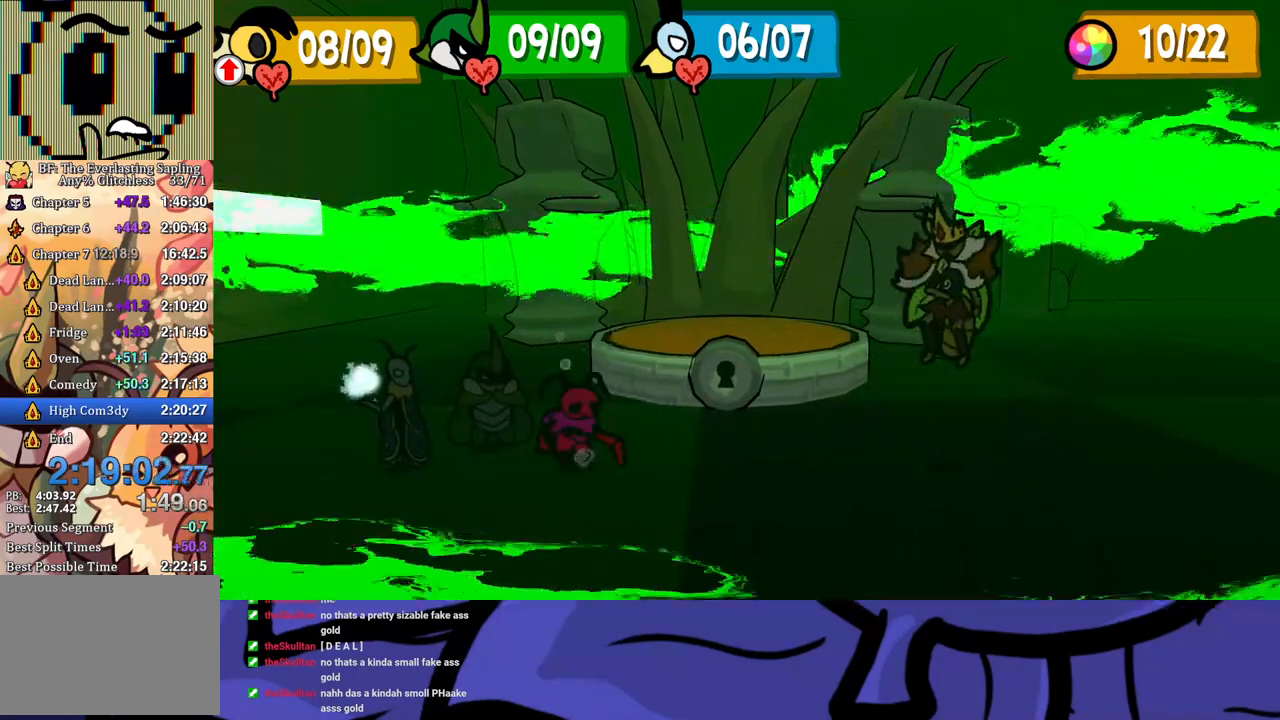
{"buttons": ["B"], "left_stick": "center", "events": []}
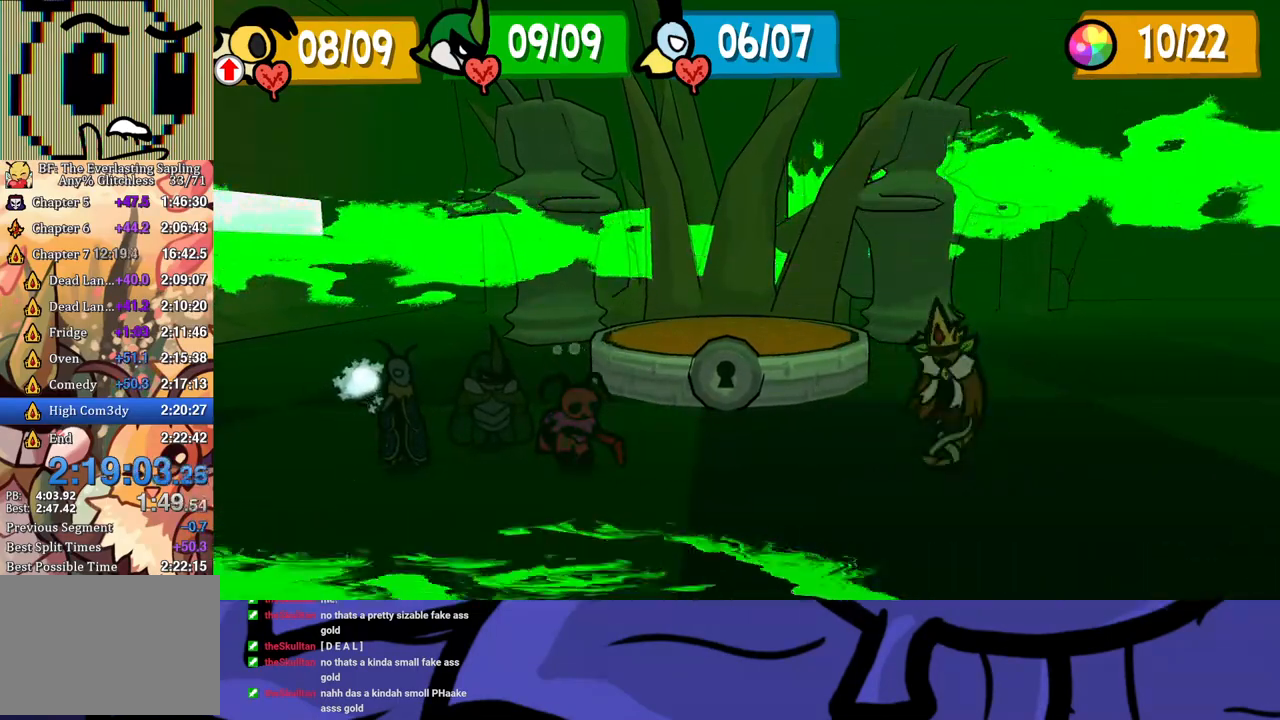
{"buttons": ["B"], "left_stick": "center", "events": []}
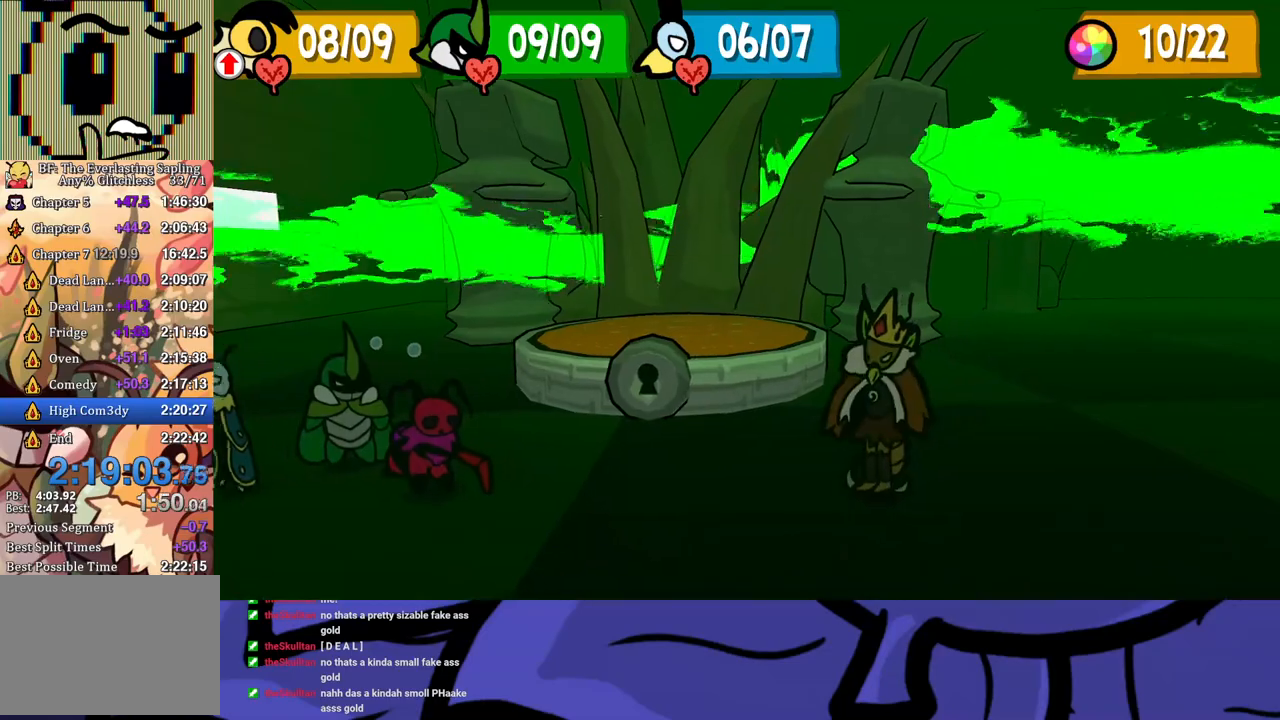
{"buttons": ["B"], "left_stick": "center", "events": []}
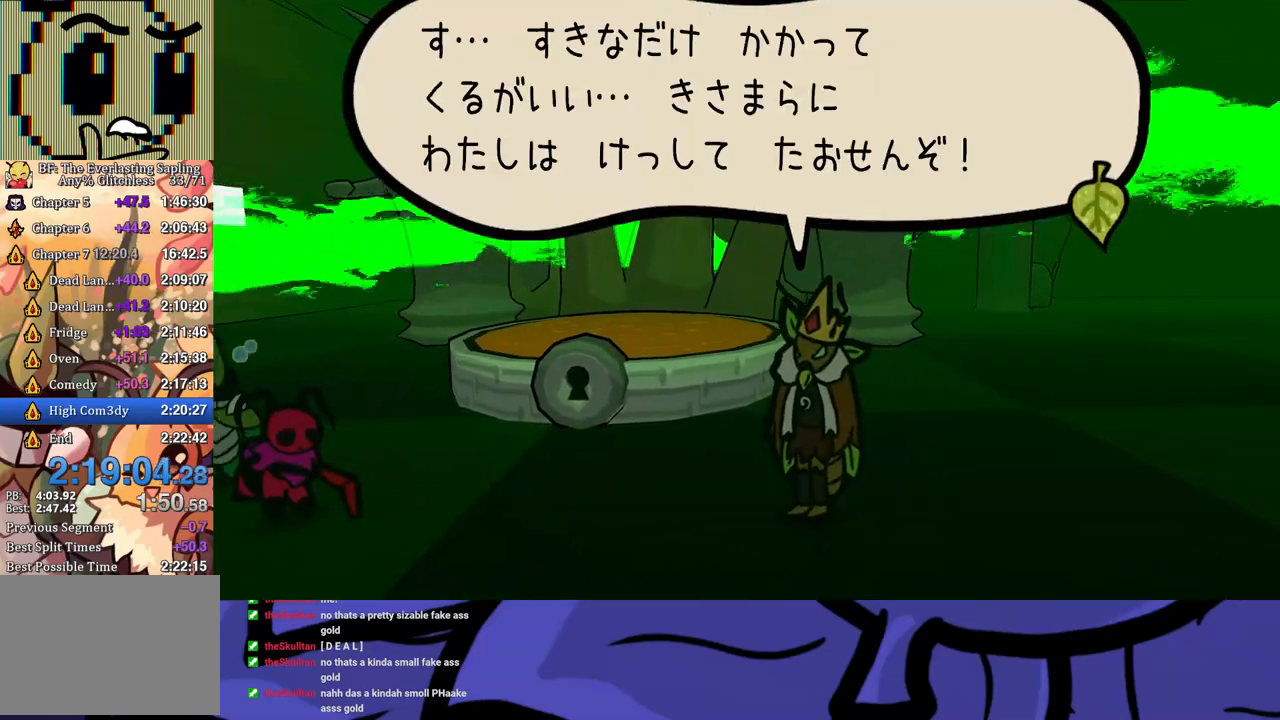
{"buttons": ["B"], "left_stick": "center", "events": []}
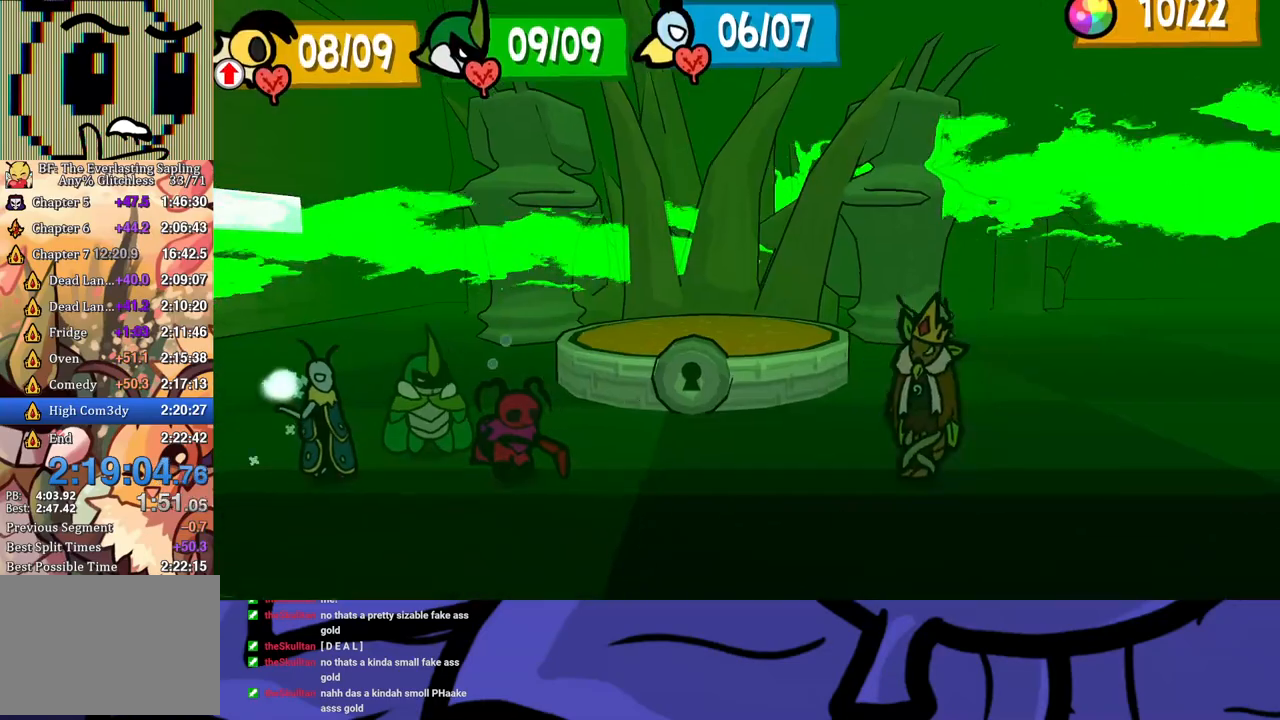
{"buttons": ["B"], "left_stick": "center", "events": []}
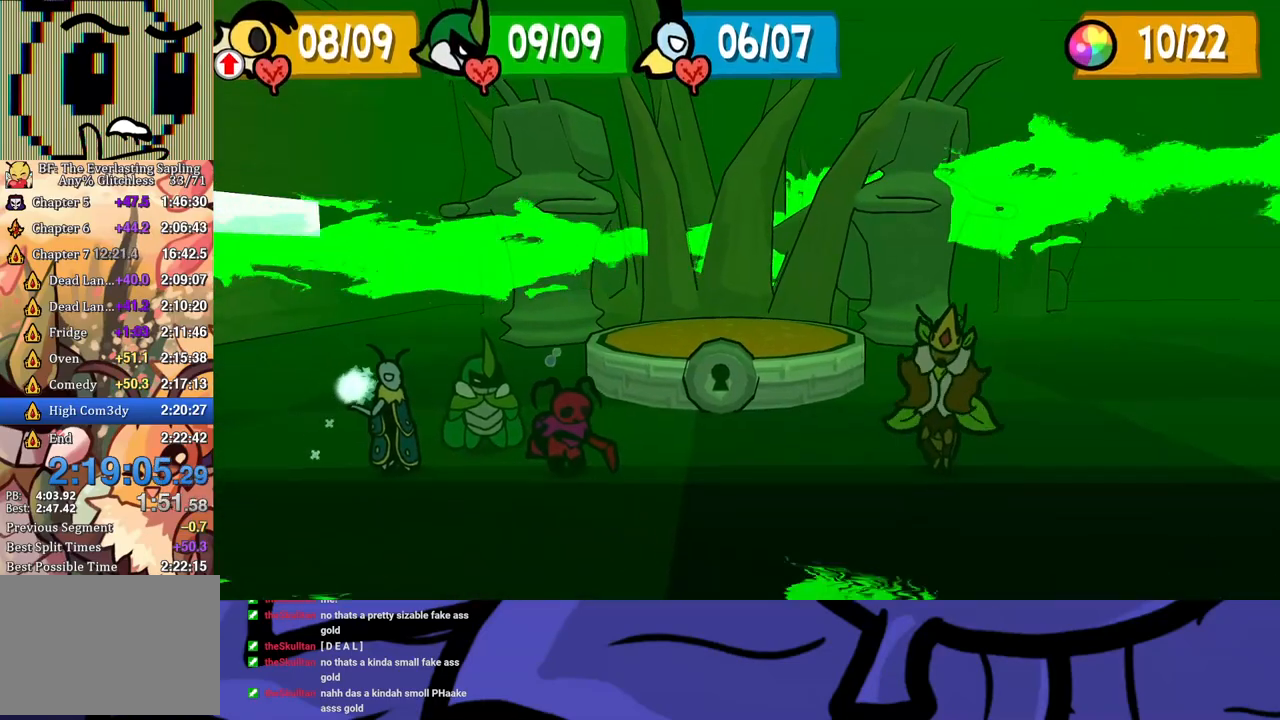
{"buttons": ["B"], "left_stick": "center", "events": []}
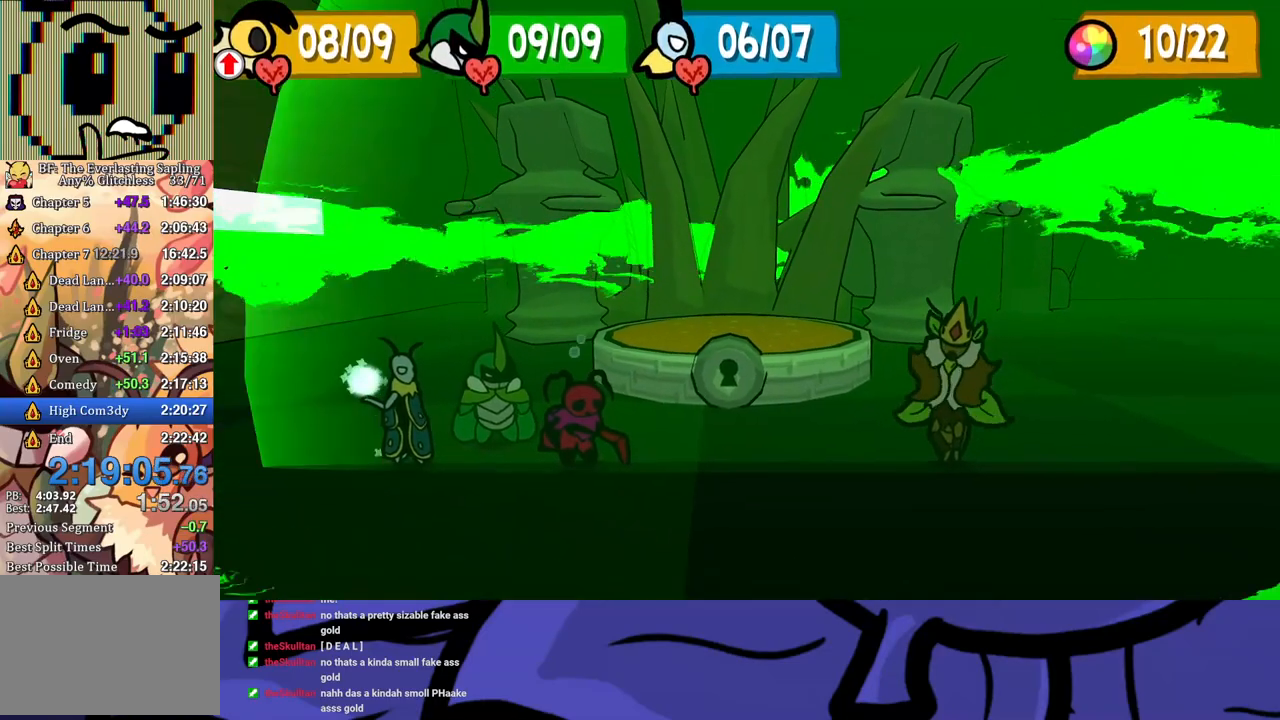
{"buttons": ["B"], "left_stick": "center", "events": []}
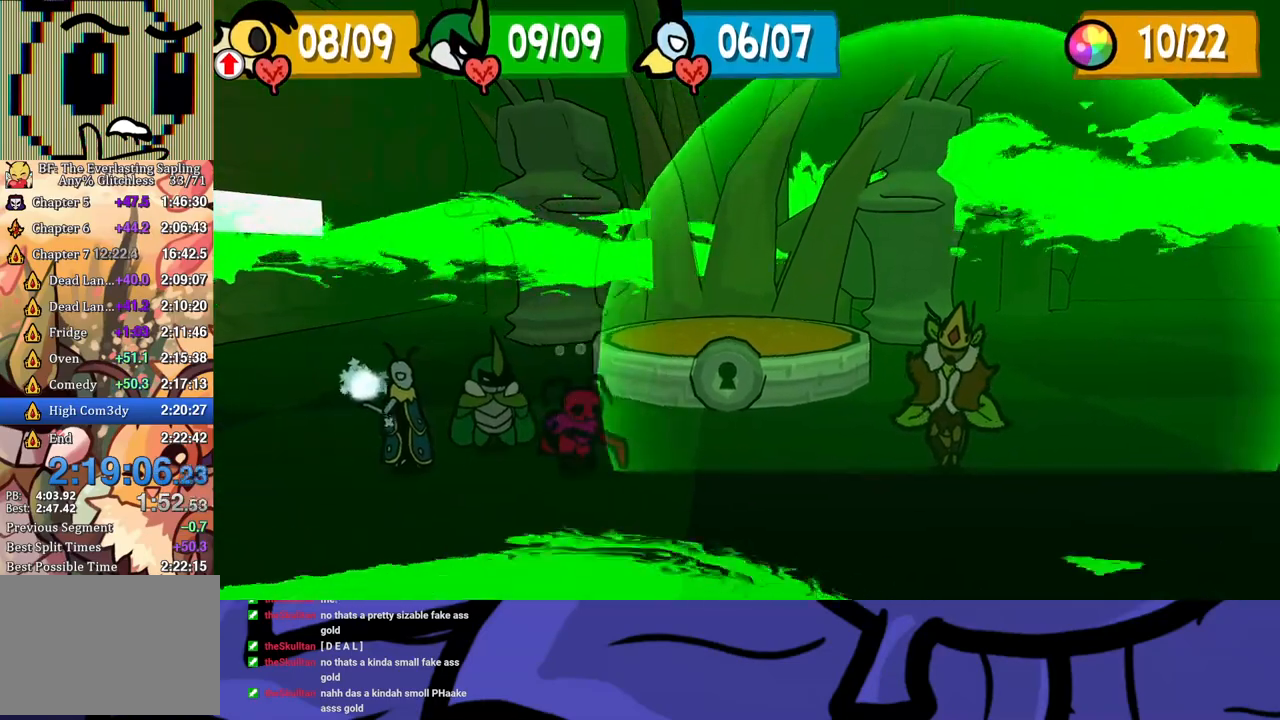
{"buttons": ["B"], "left_stick": "center", "events": []}
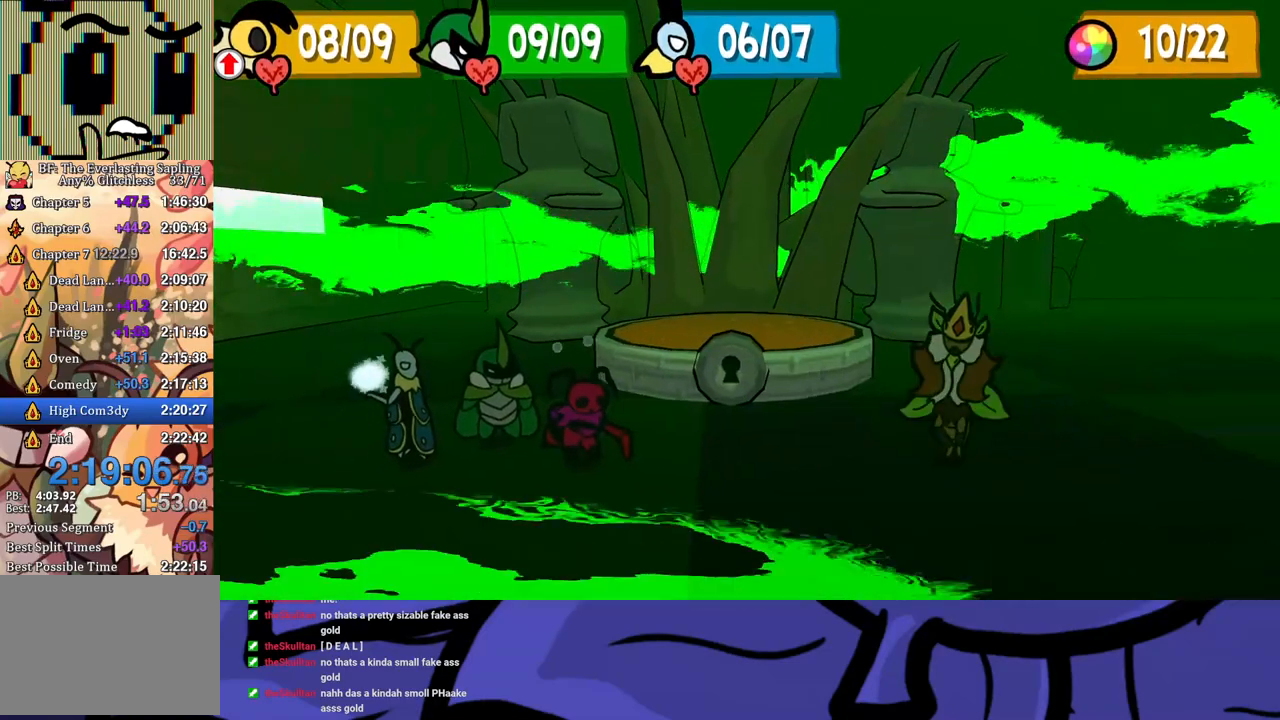
{"buttons": ["B"], "left_stick": "center", "events": []}
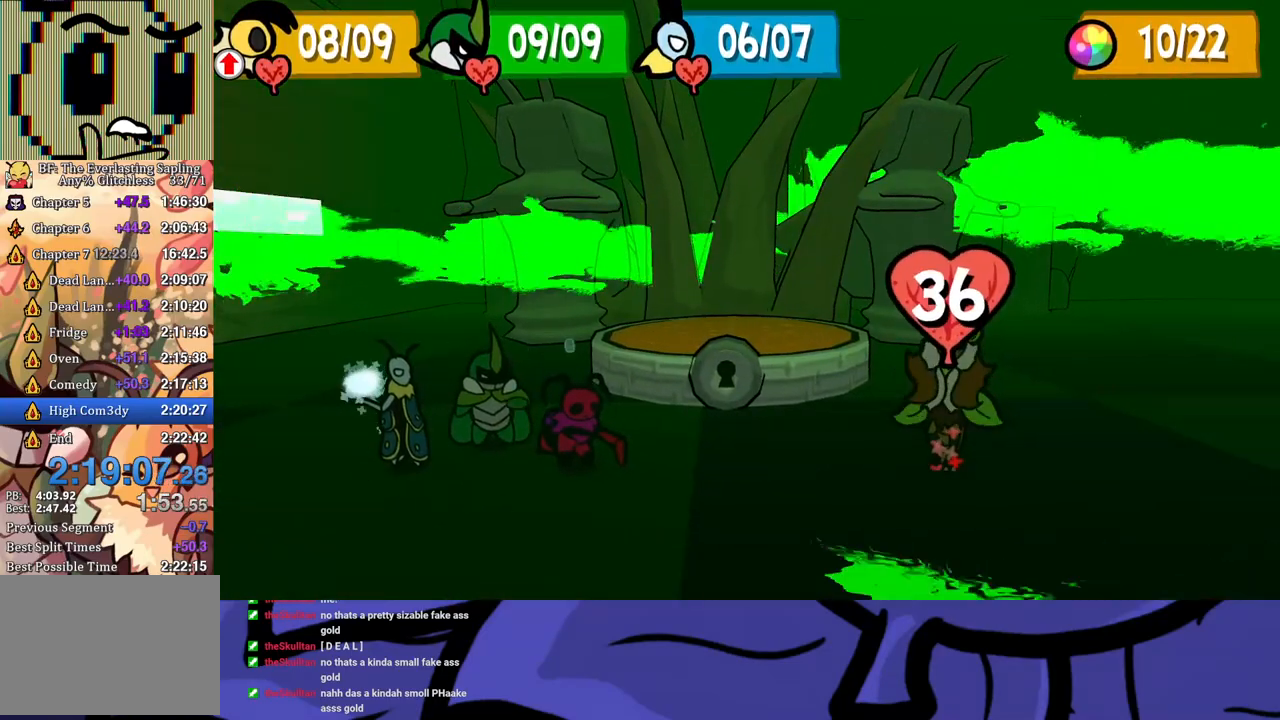
{"buttons": ["B"], "left_stick": "center", "events": []}
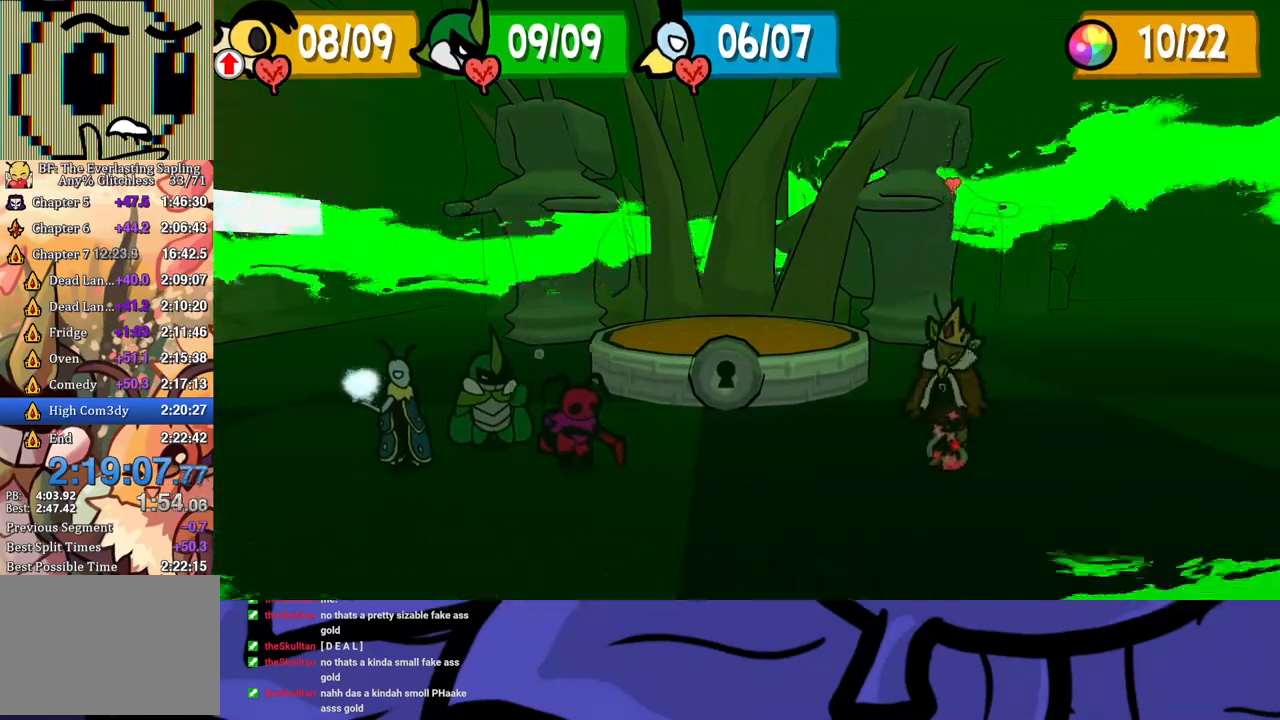
{"buttons": ["B"], "left_stick": "center", "events": []}
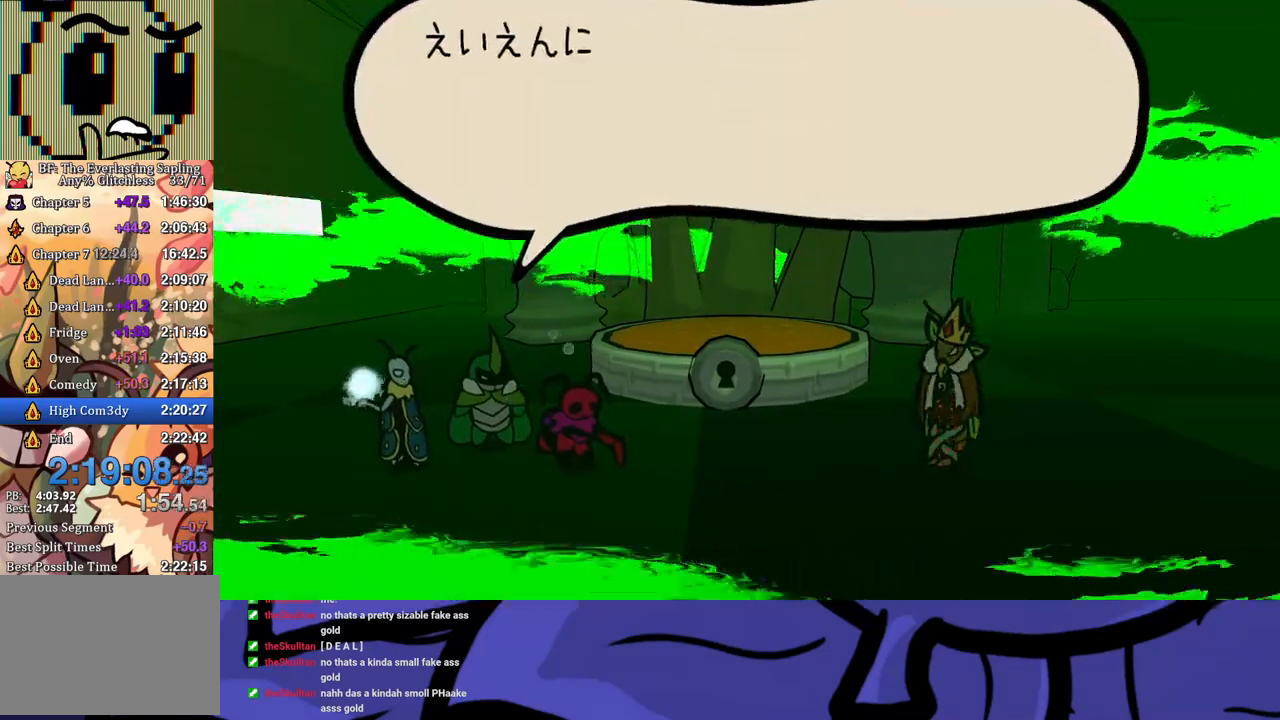
{"buttons": ["B"], "left_stick": "center", "events": []}
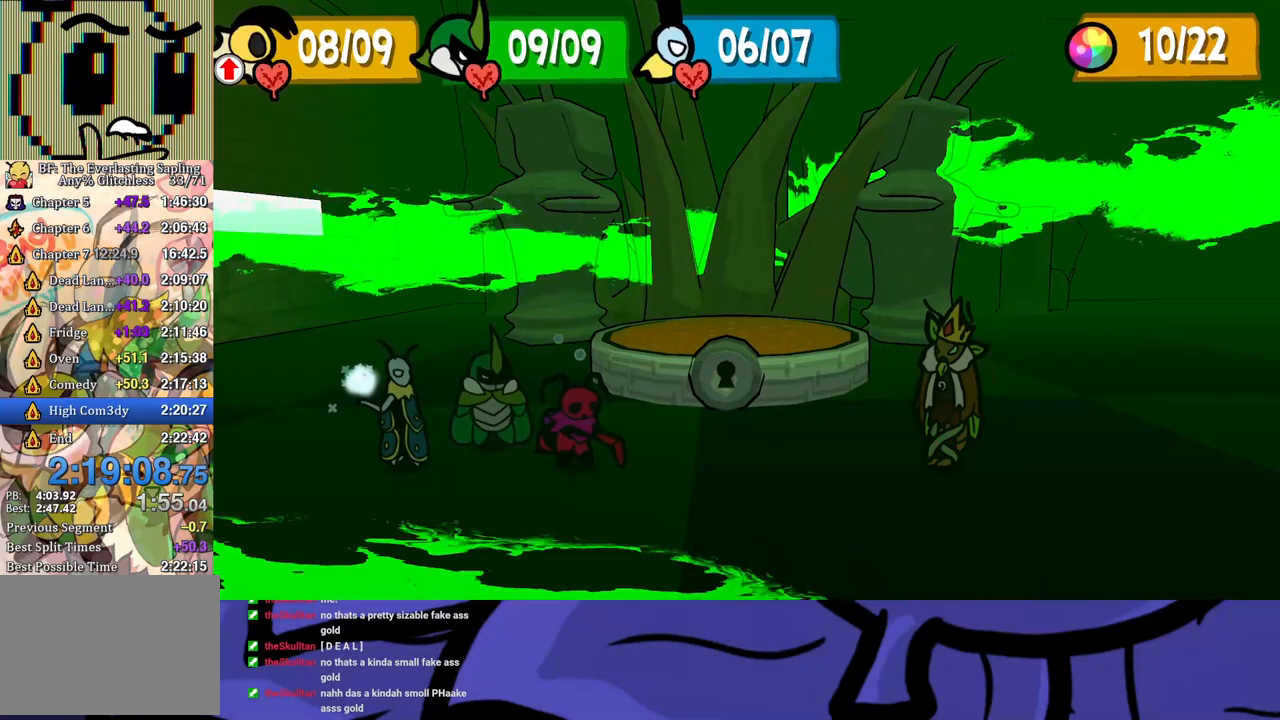
{"buttons": ["B"], "left_stick": "center", "events": []}
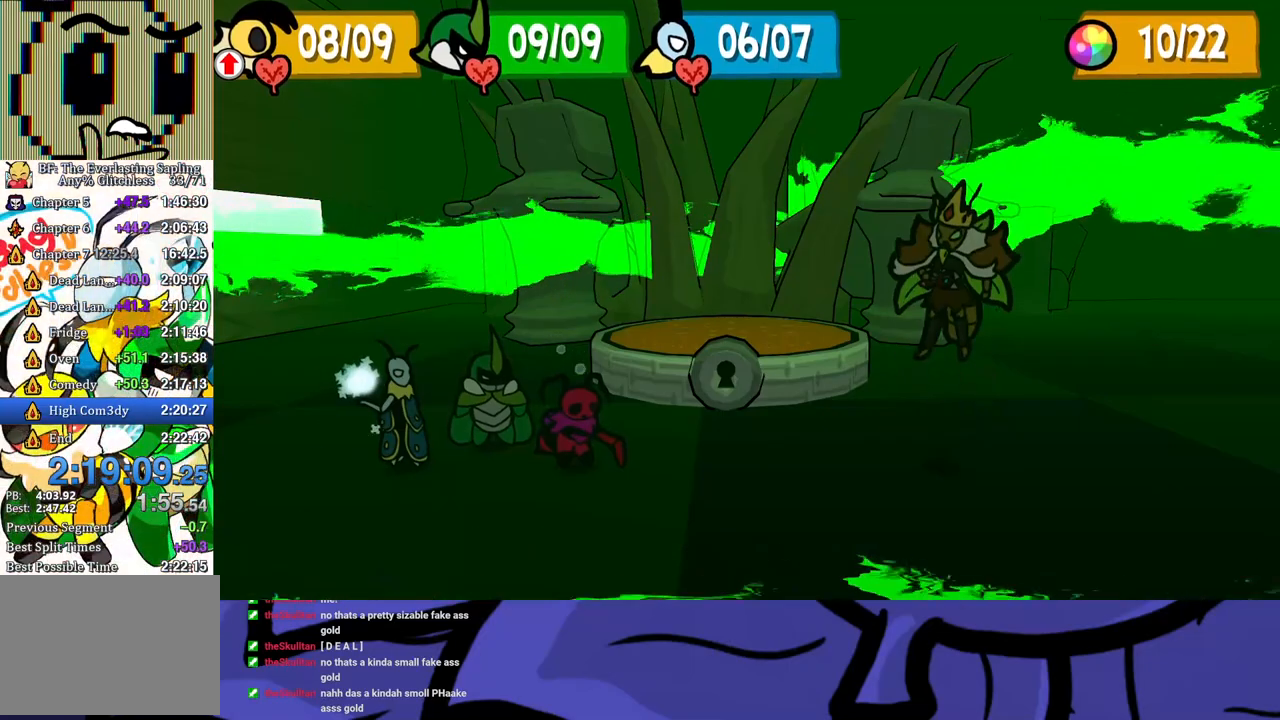
{"buttons": ["B"], "left_stick": "center", "events": []}
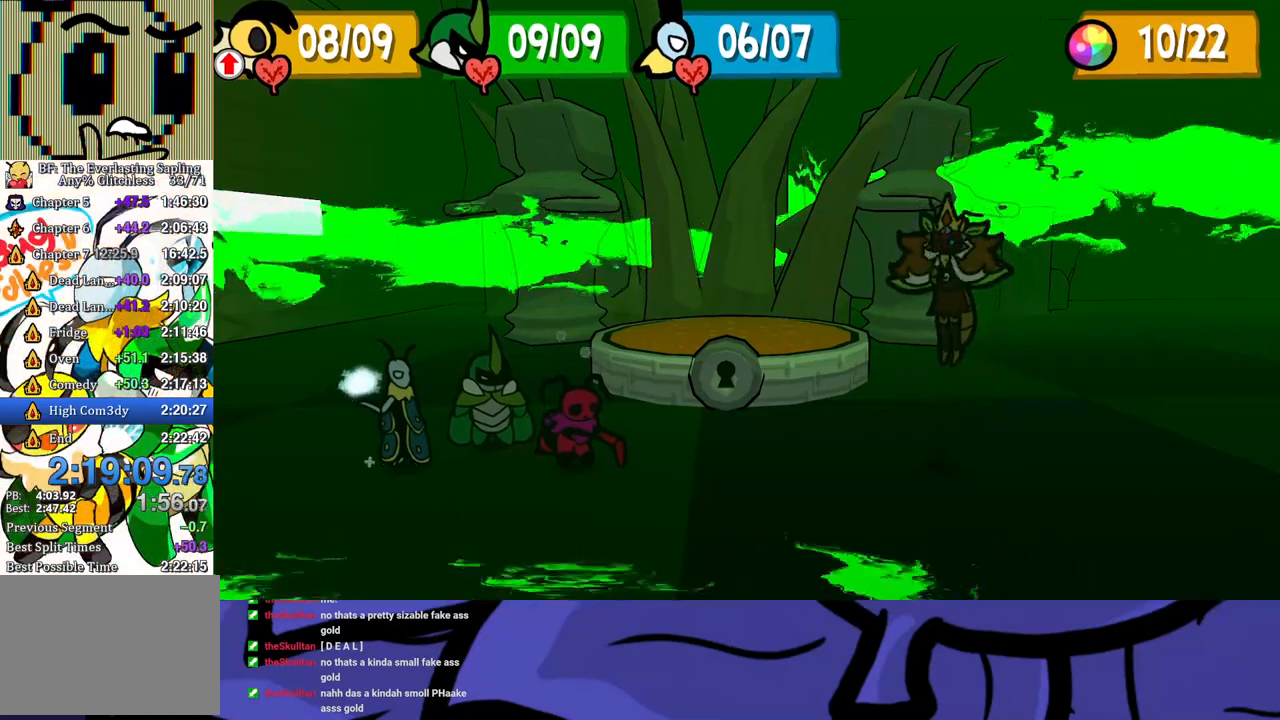
{"buttons": ["B"], "left_stick": "center", "events": []}
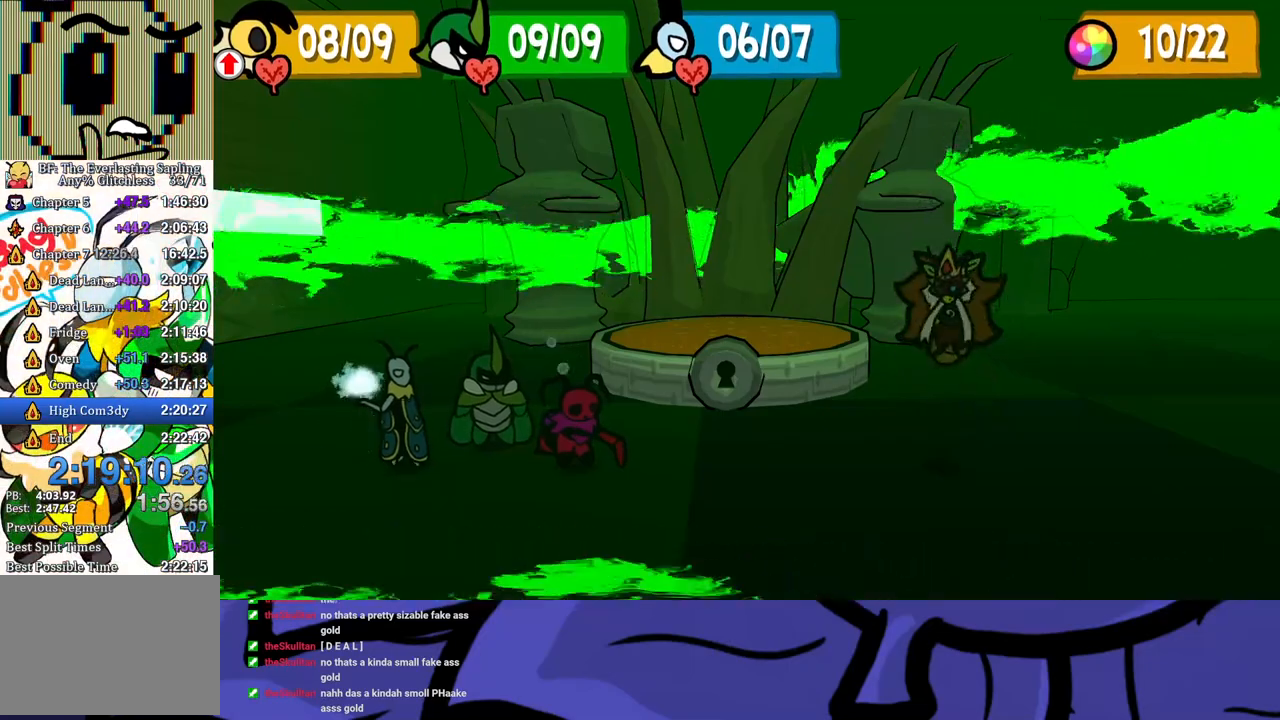
{"buttons": ["B"], "left_stick": "center", "events": []}
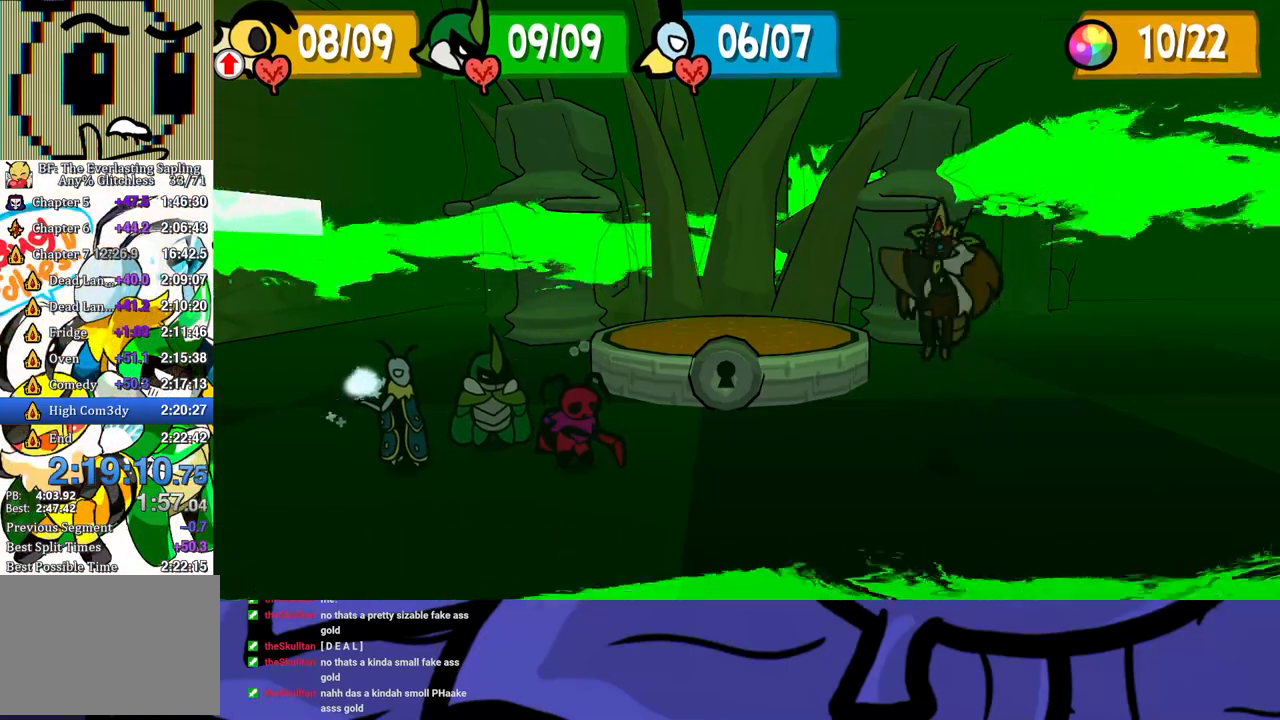
{"buttons": ["B"], "left_stick": "center", "events": []}
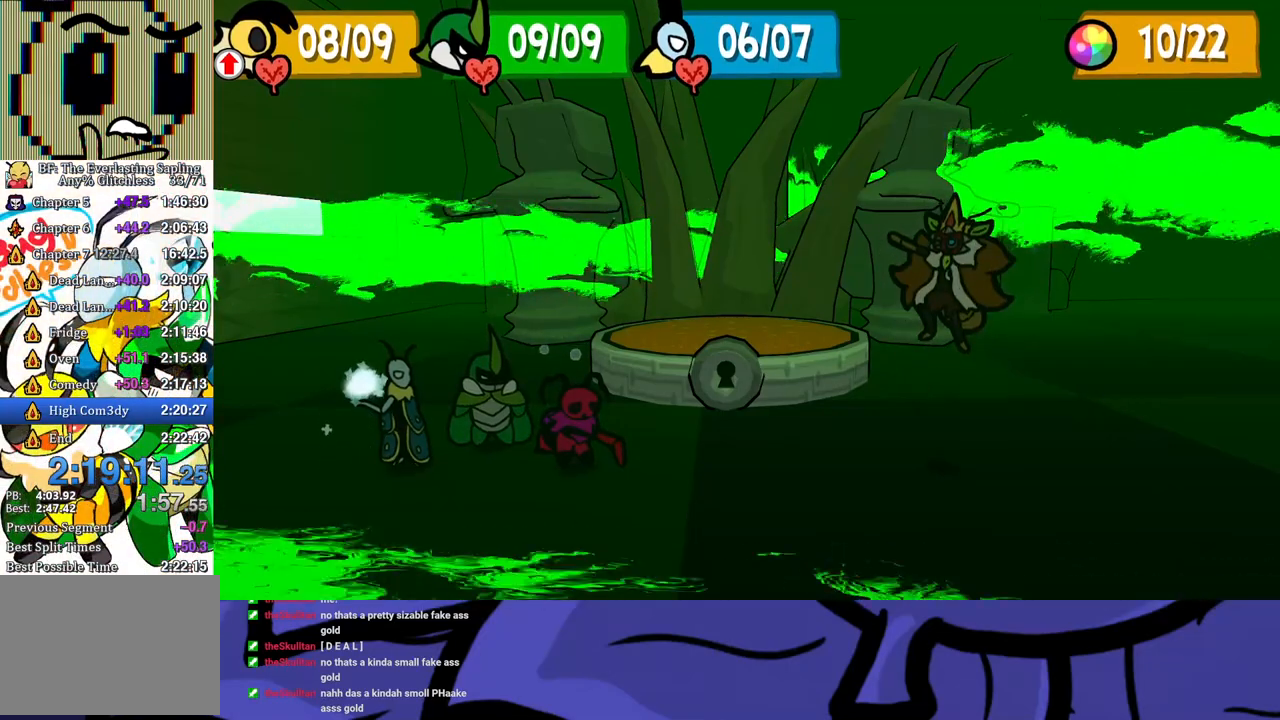
{"buttons": ["B"], "left_stick": "center", "events": []}
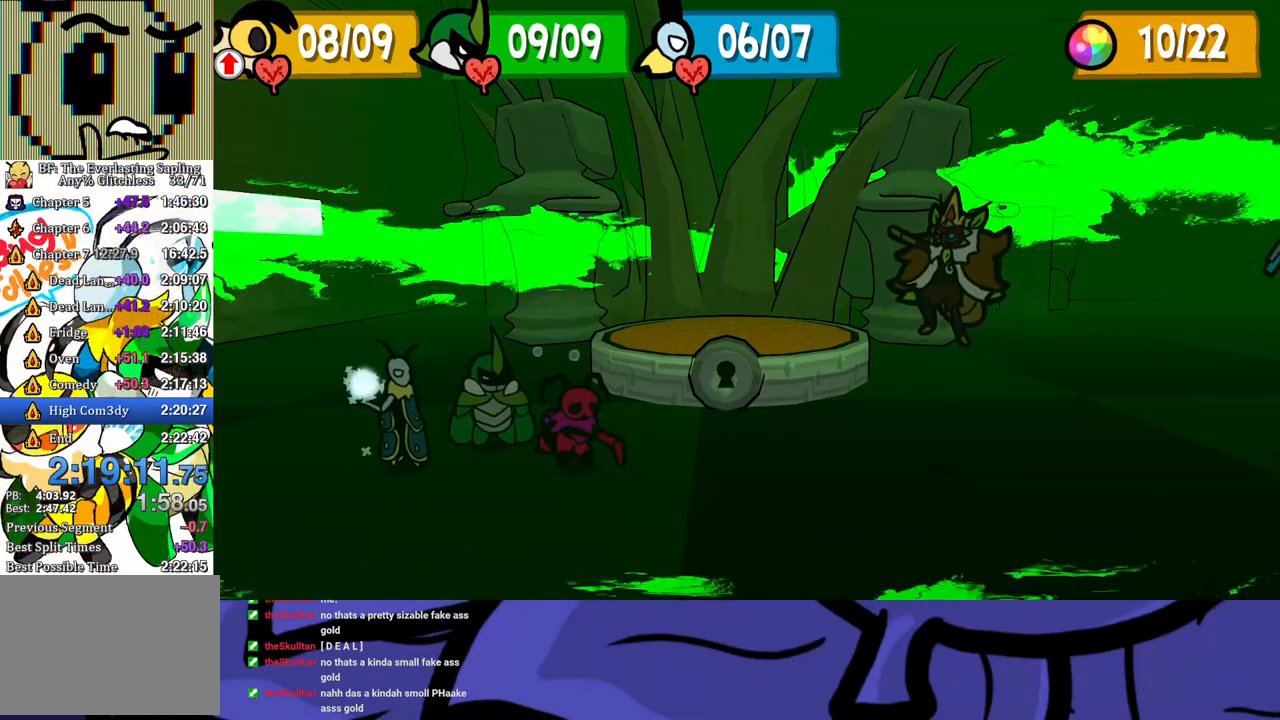
{"buttons": ["B"], "left_stick": "center", "events": []}
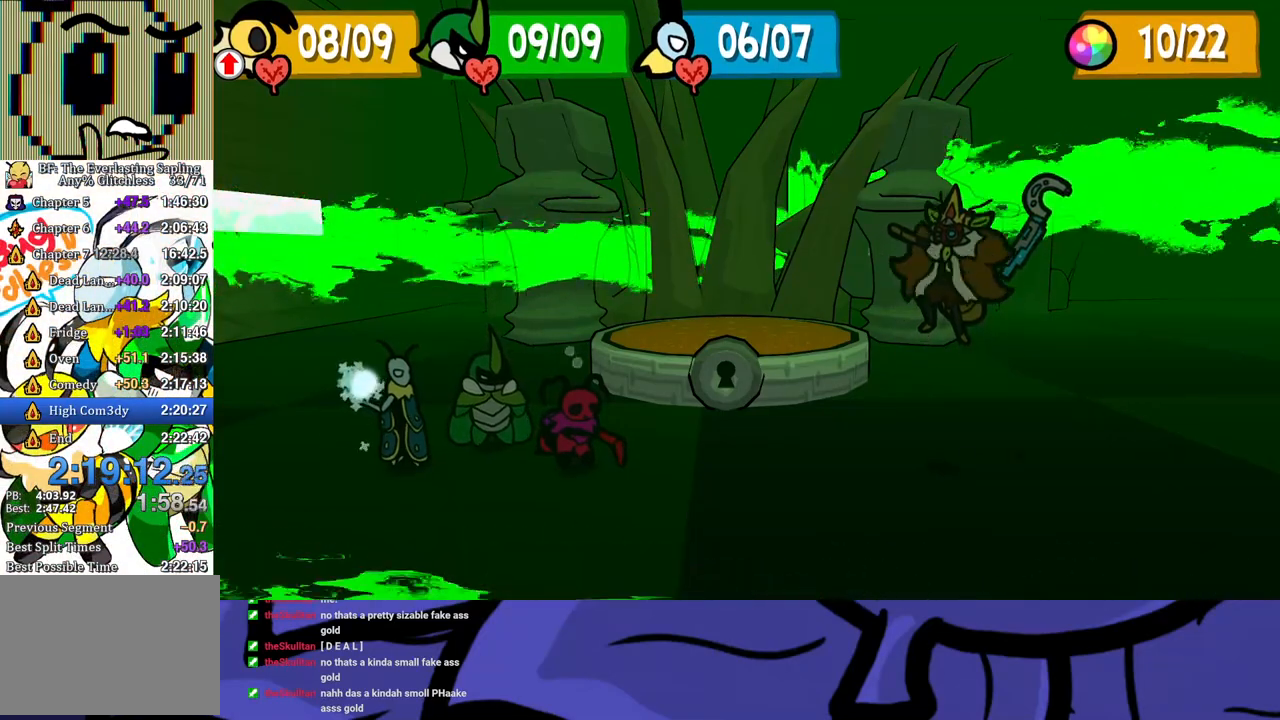
{"buttons": ["B"], "left_stick": "center", "events": []}
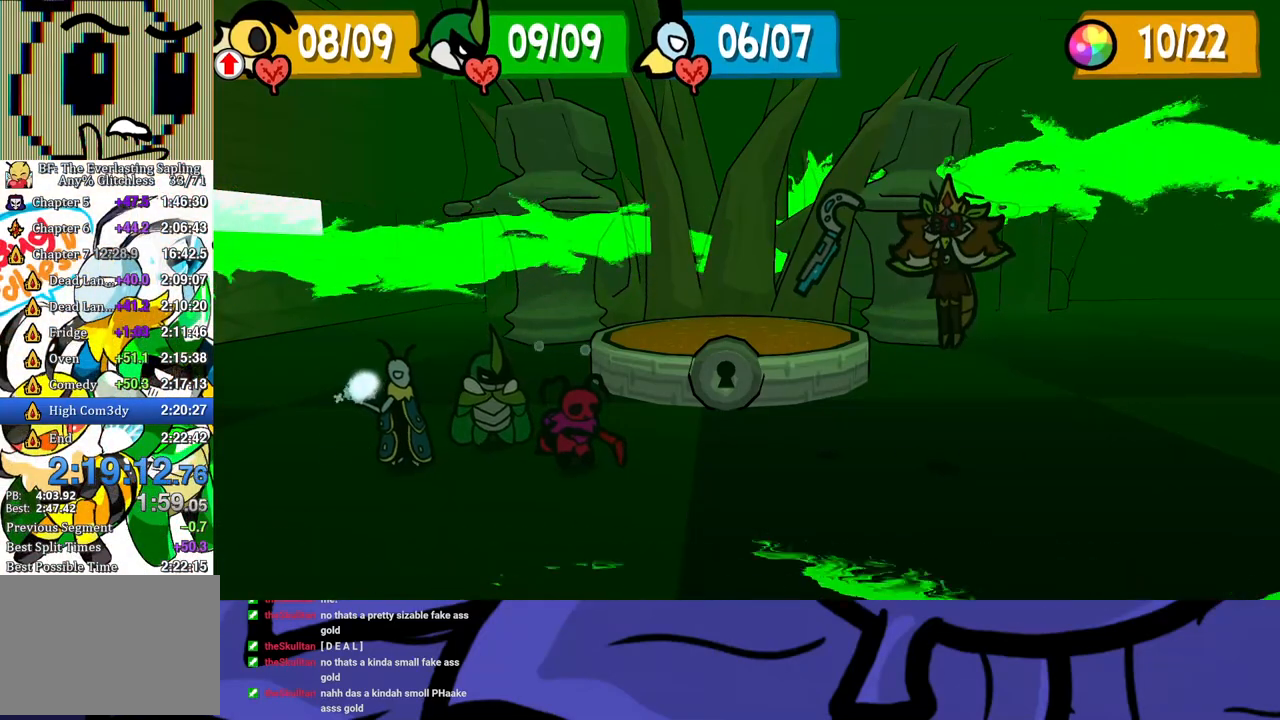
{"buttons": ["B"], "left_stick": "center", "events": []}
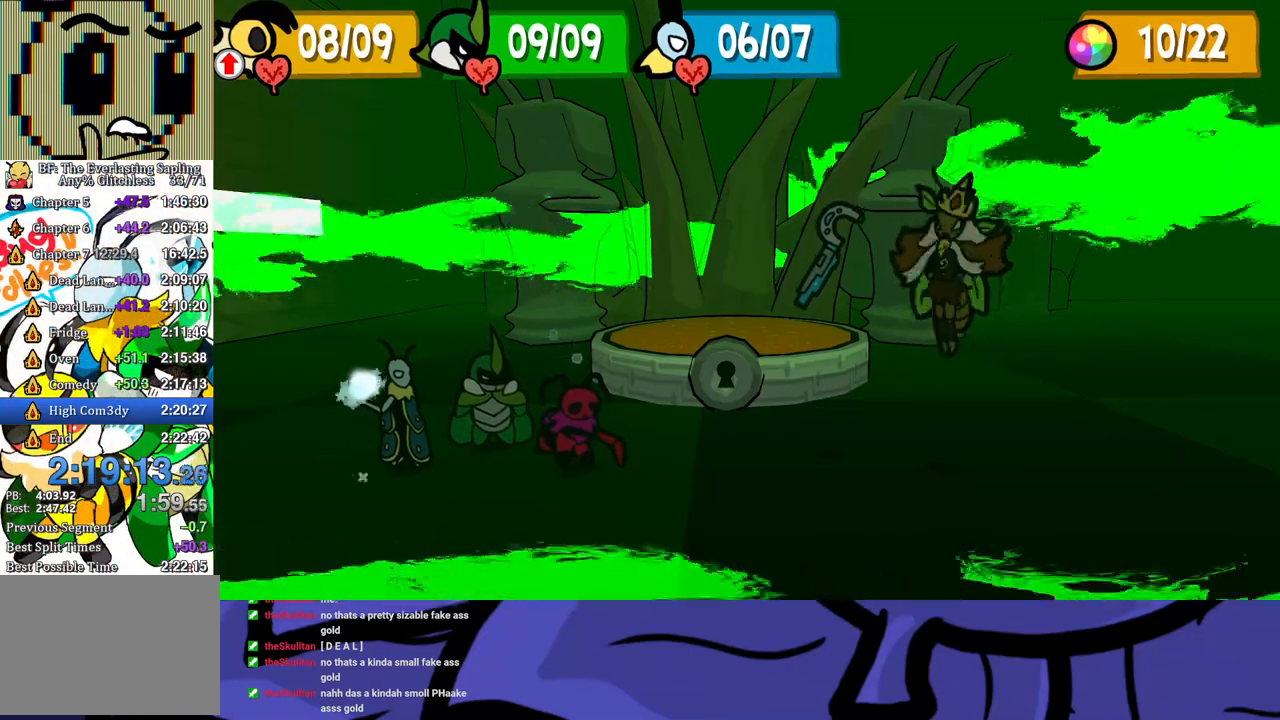
{"buttons": ["B"], "left_stick": "center", "events": []}
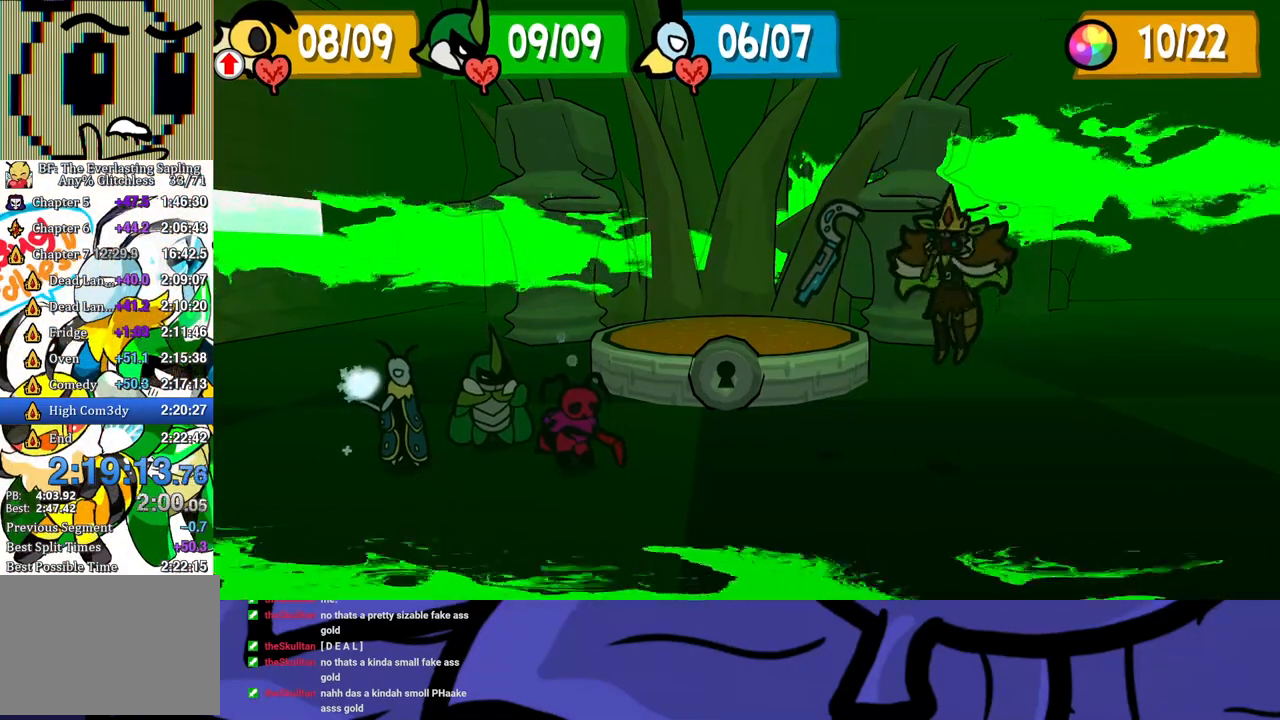
{"buttons": ["B"], "left_stick": "center", "events": []}
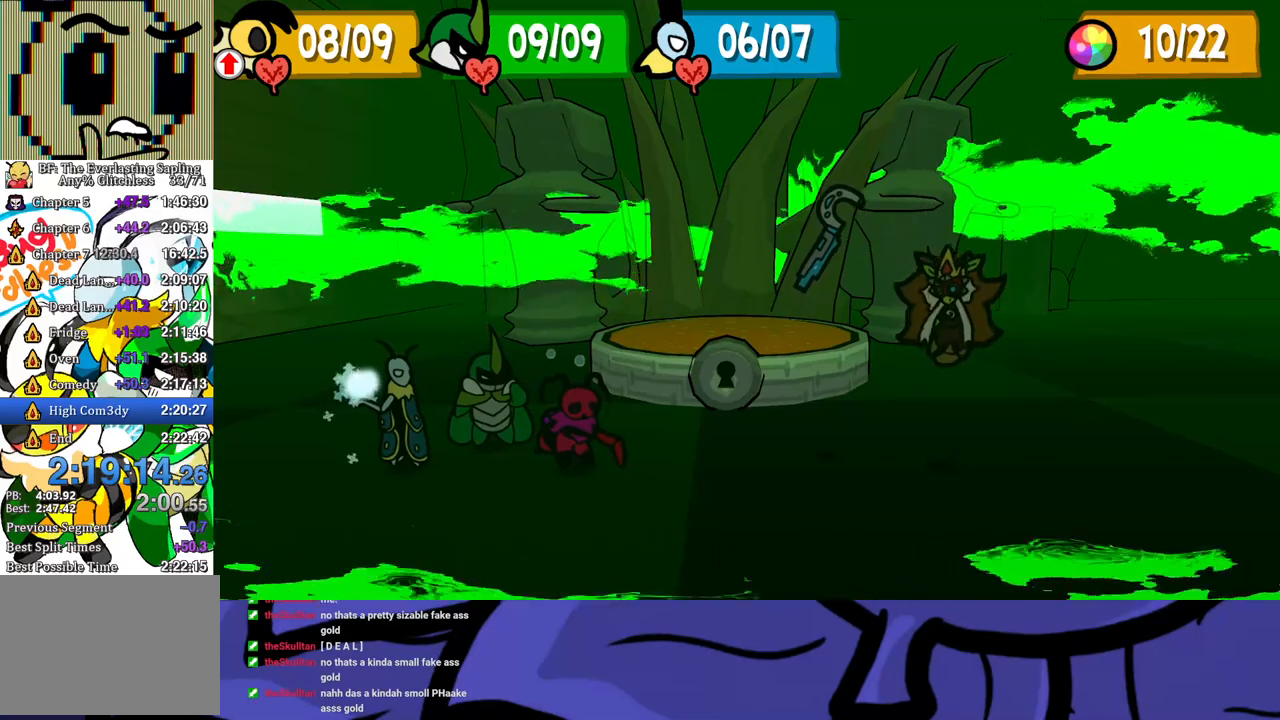
{"buttons": ["B"], "left_stick": "center", "events": []}
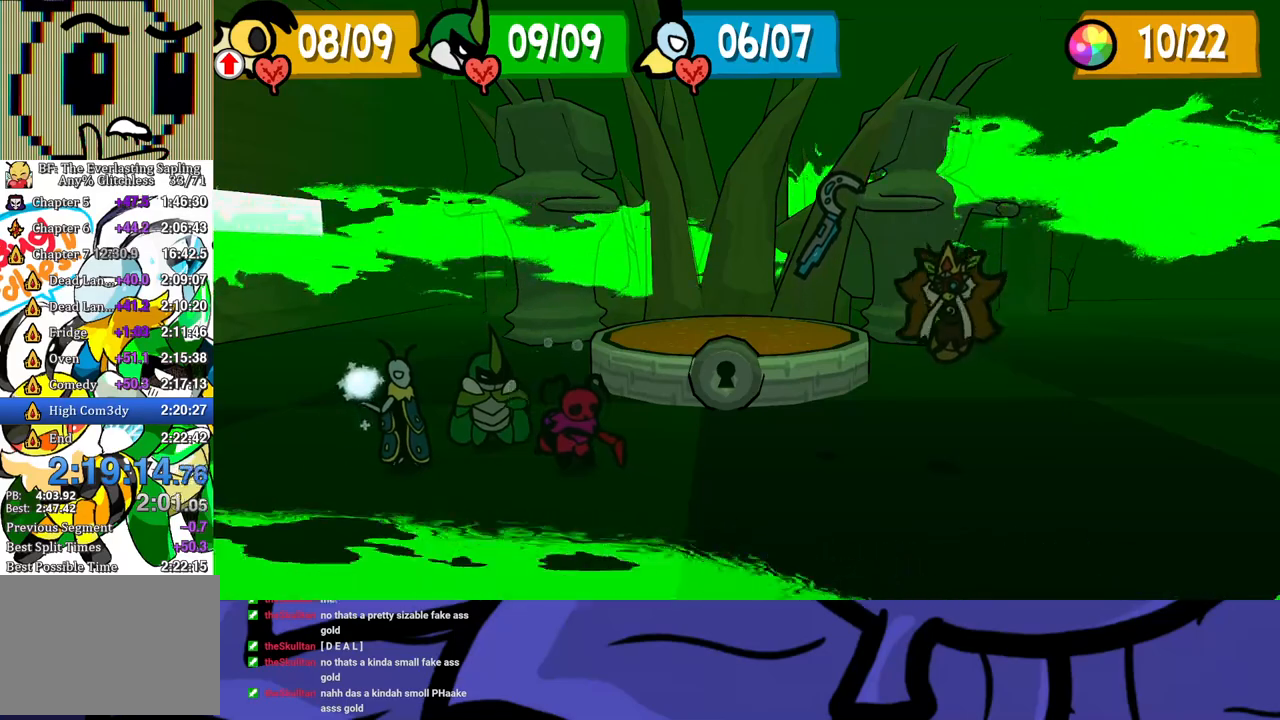
{"buttons": ["B"], "left_stick": "center", "events": []}
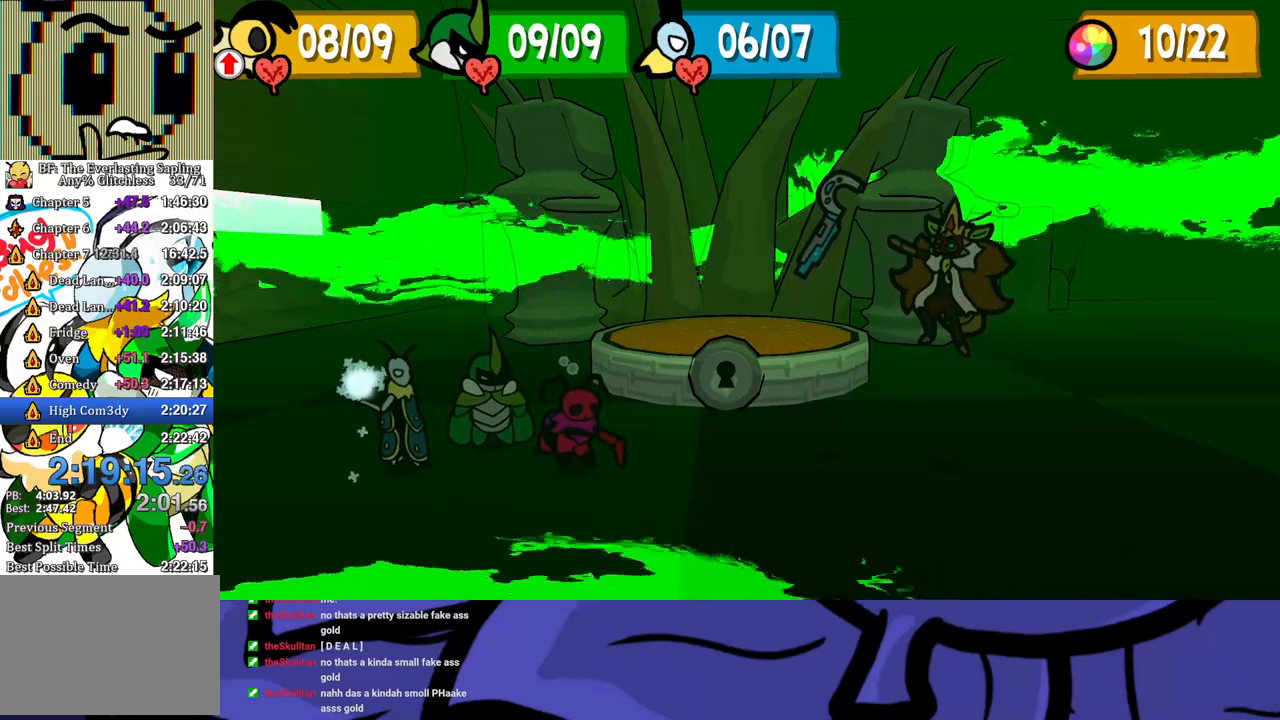
{"buttons": ["B"], "left_stick": "center", "events": []}
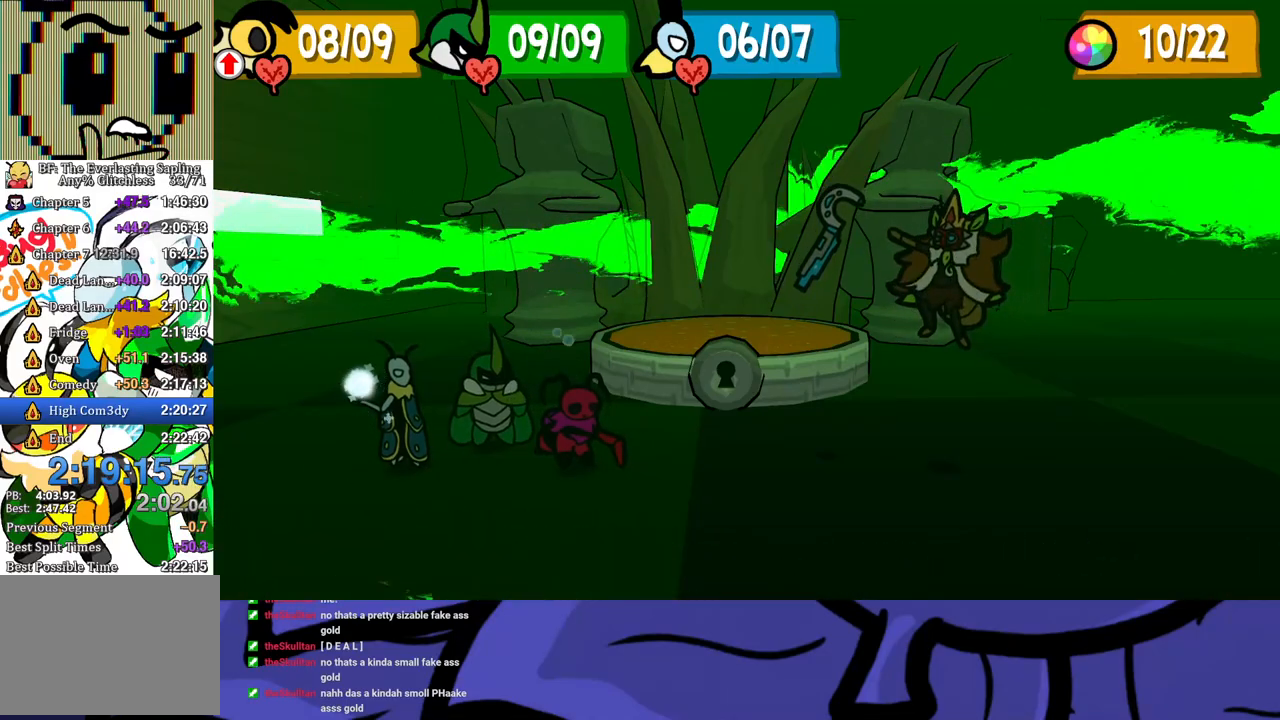
{"buttons": ["B"], "left_stick": "center", "events": []}
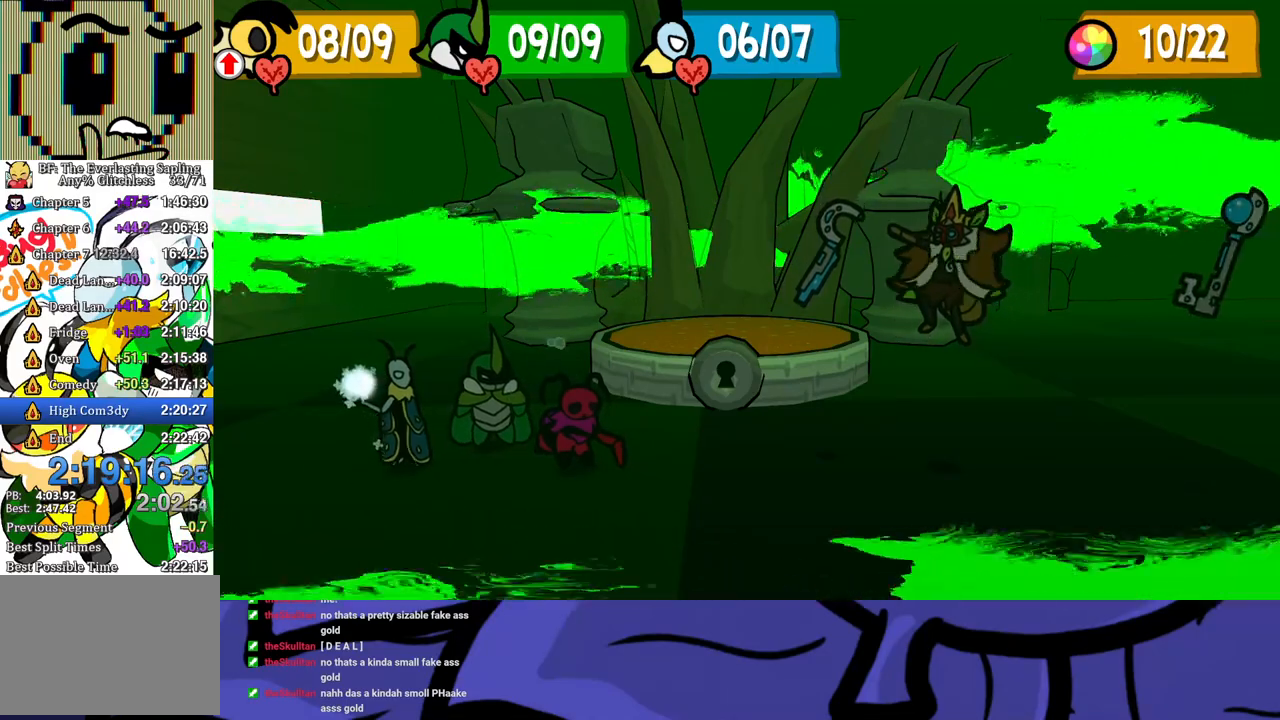
{"buttons": ["B"], "left_stick": "center", "events": []}